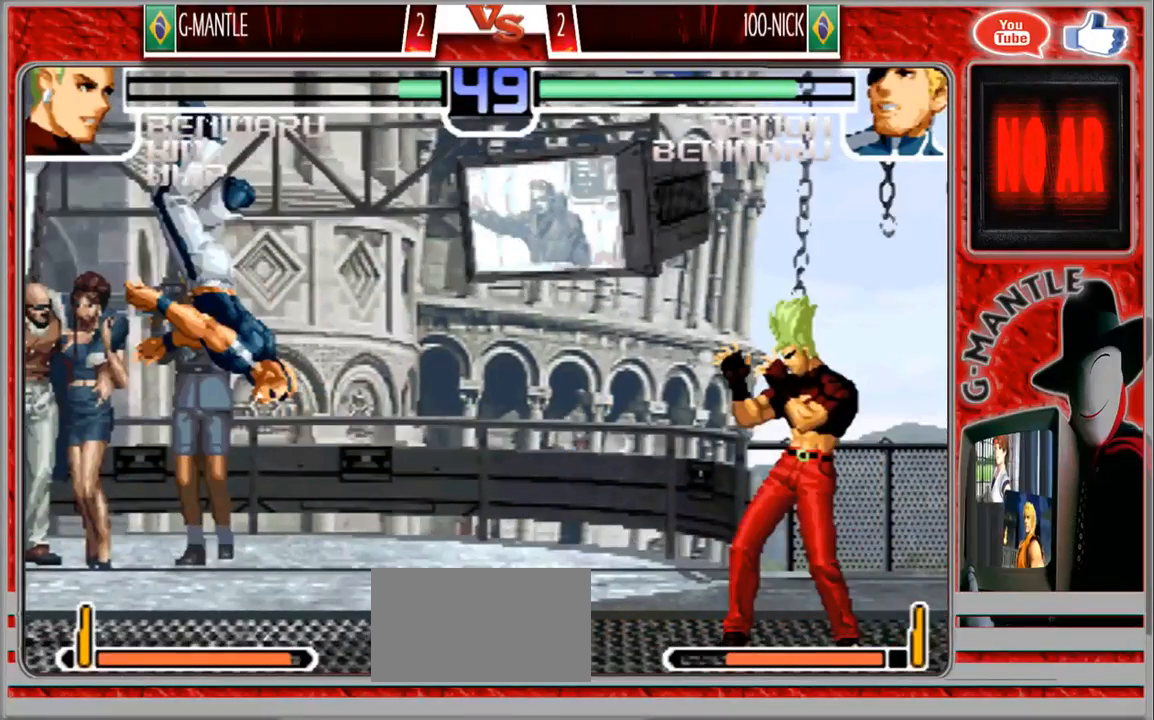
Gameplay with a controller (arcade stick); each line is a JSON object with the inputs held at the frame after it (dt_ms = milliseconds from this image to that frame). "events" lists button and stick changes between this image and that frame as [ms after this image, input, new state], when the widget could be followed in between. Not read: A L3 R3 other_buttons.
{"dt_ms": 500, "buttons": [], "left_stick": "down-left"}
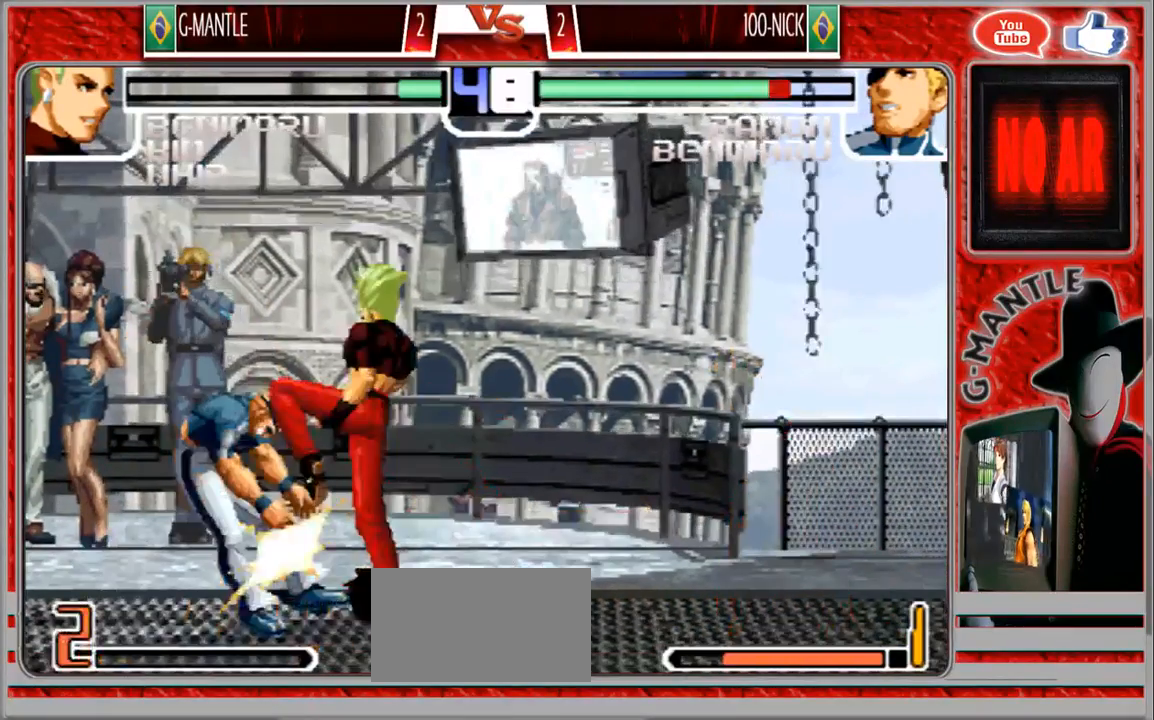
{"dt_ms": 500, "buttons": [], "left_stick": "down-left", "events": [[117, "left_stick", "right"], [500, "left_stick", "down-left"]]}
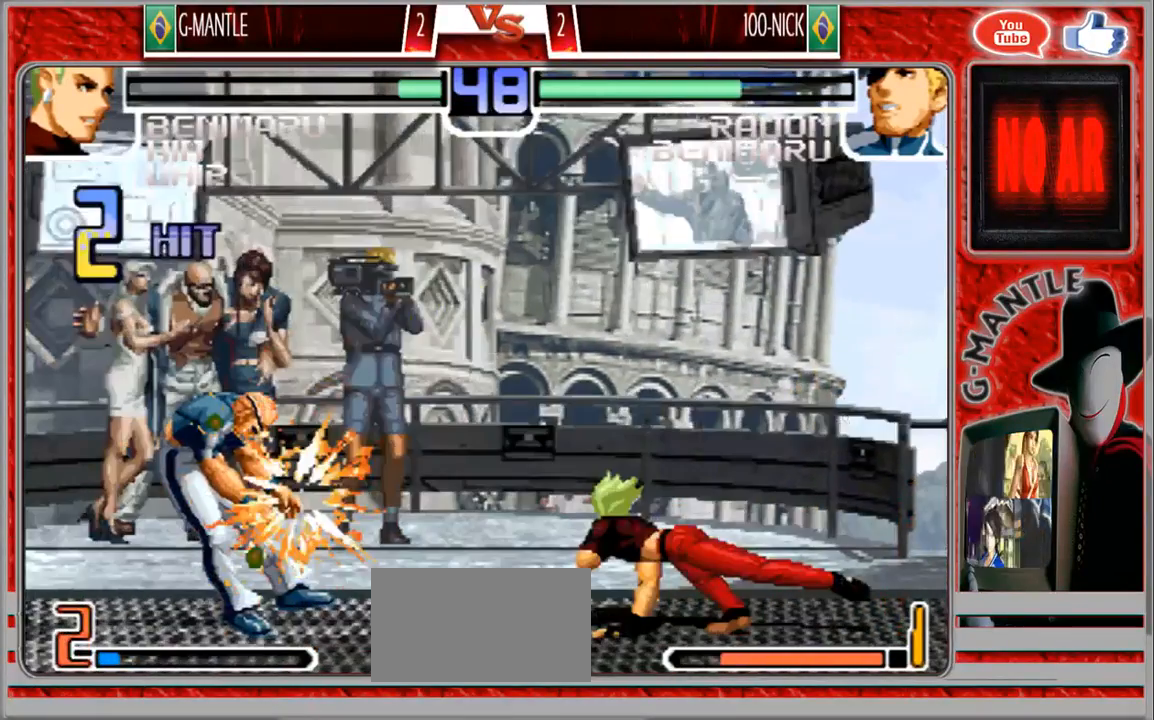
{"dt_ms": 500, "buttons": [], "left_stick": "down-left", "events": []}
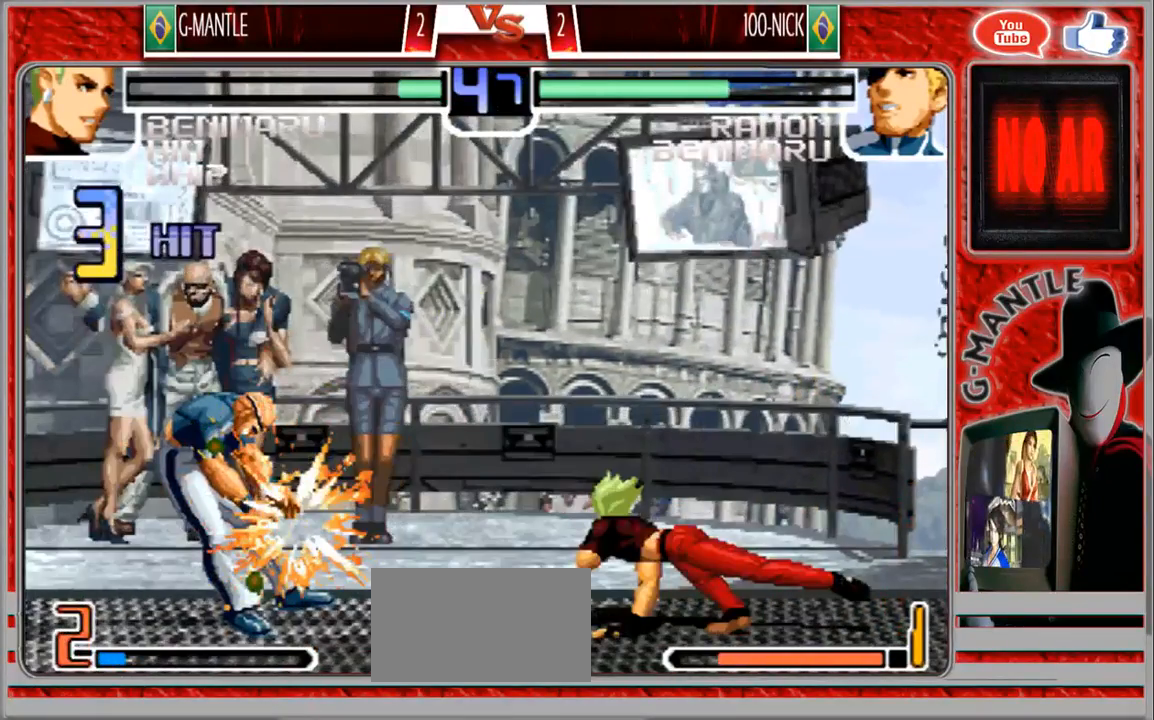
{"dt_ms": 500, "buttons": [], "left_stick": "center", "events": [[83, "left_stick", "center"]]}
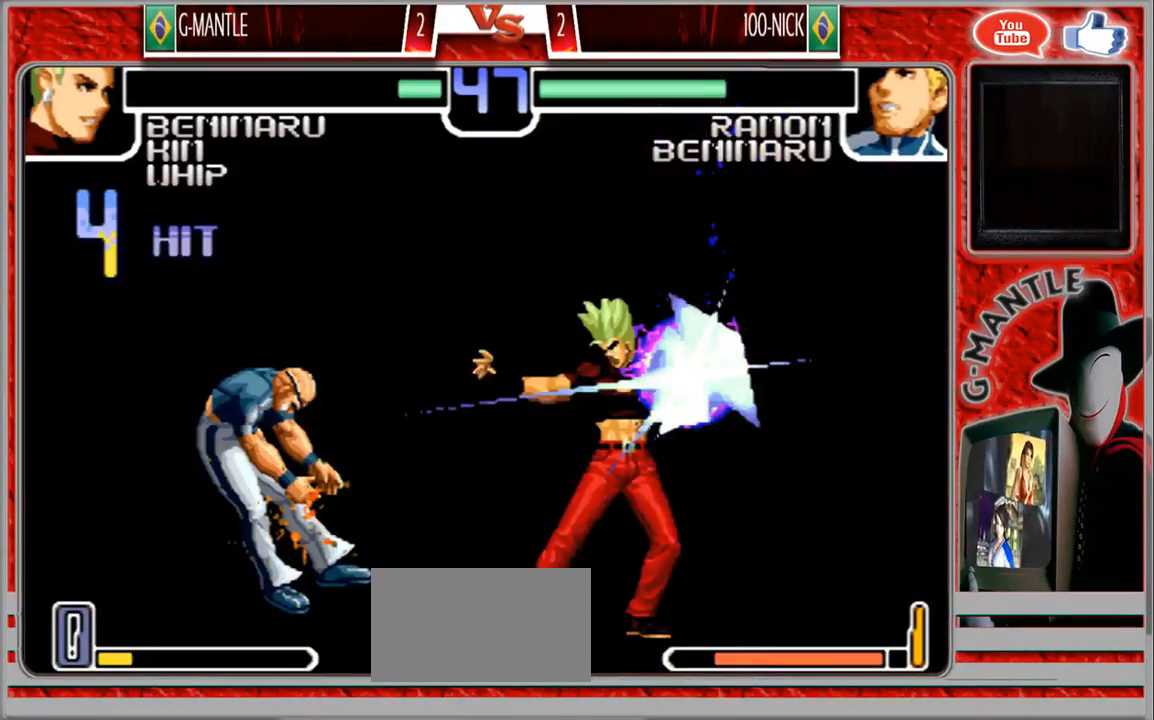
{"dt_ms": 500, "buttons": [], "left_stick": "center", "events": []}
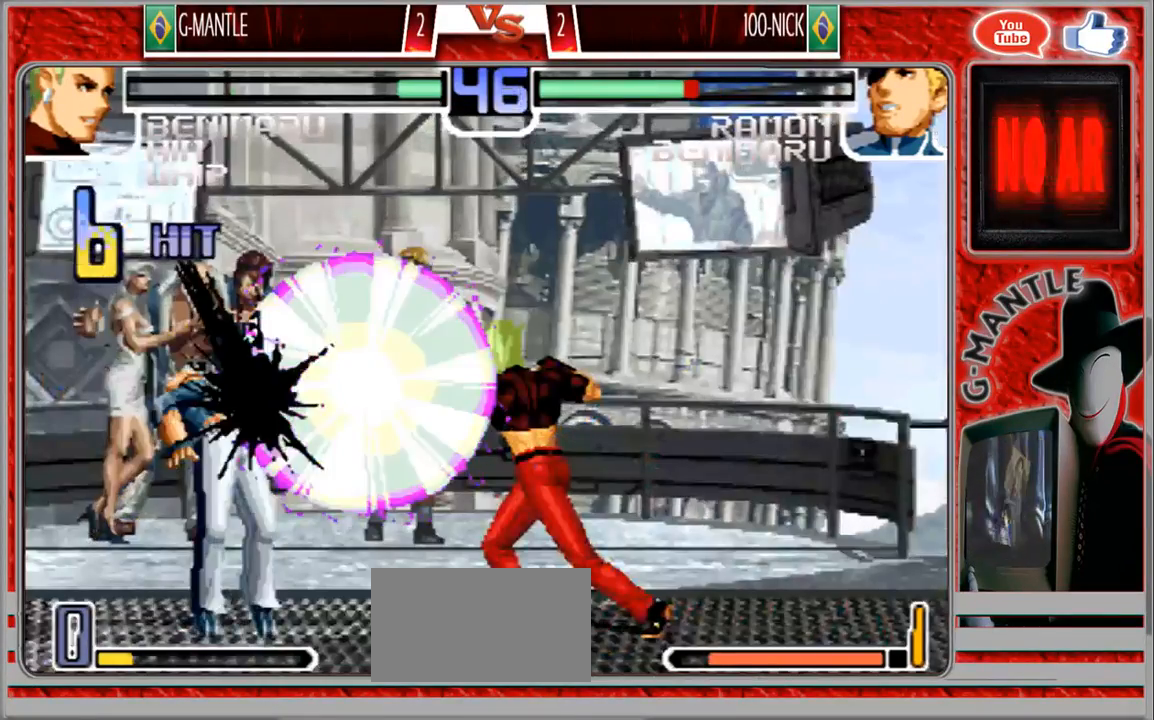
{"dt_ms": 500, "buttons": [], "left_stick": "left", "events": [[433, "left_stick", "left"]]}
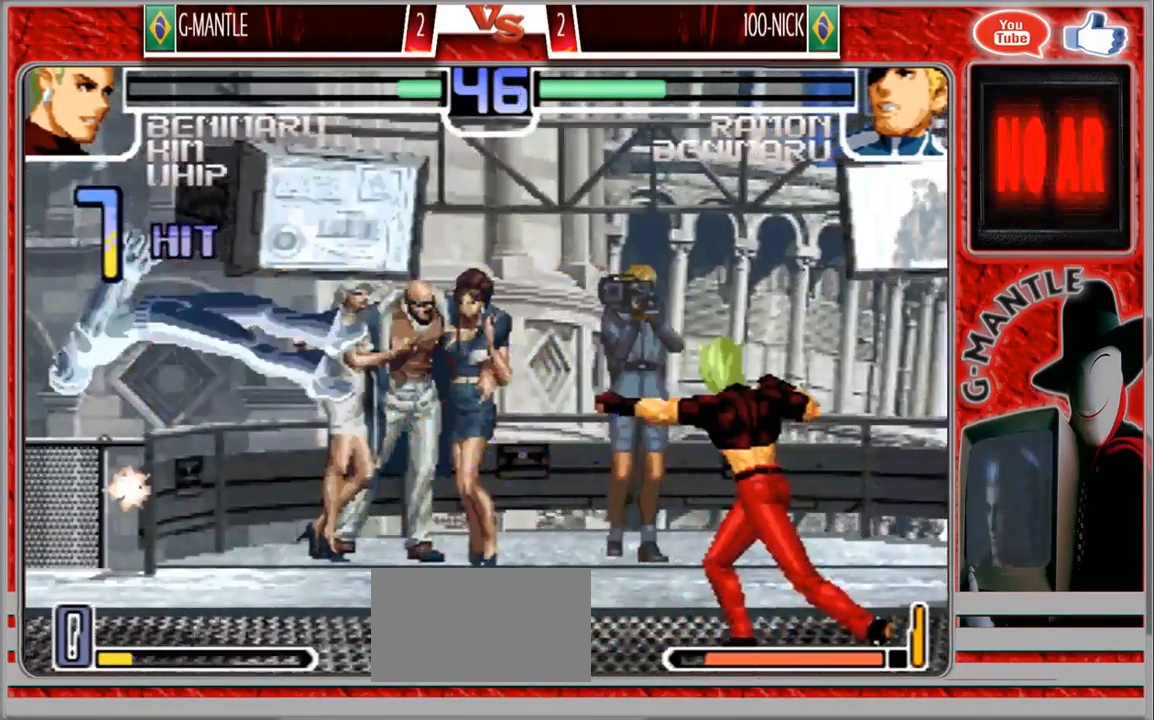
{"dt_ms": 500, "buttons": [], "left_stick": "left", "events": [[67, "left_stick", "center"], [383, "left_stick", "left"]]}
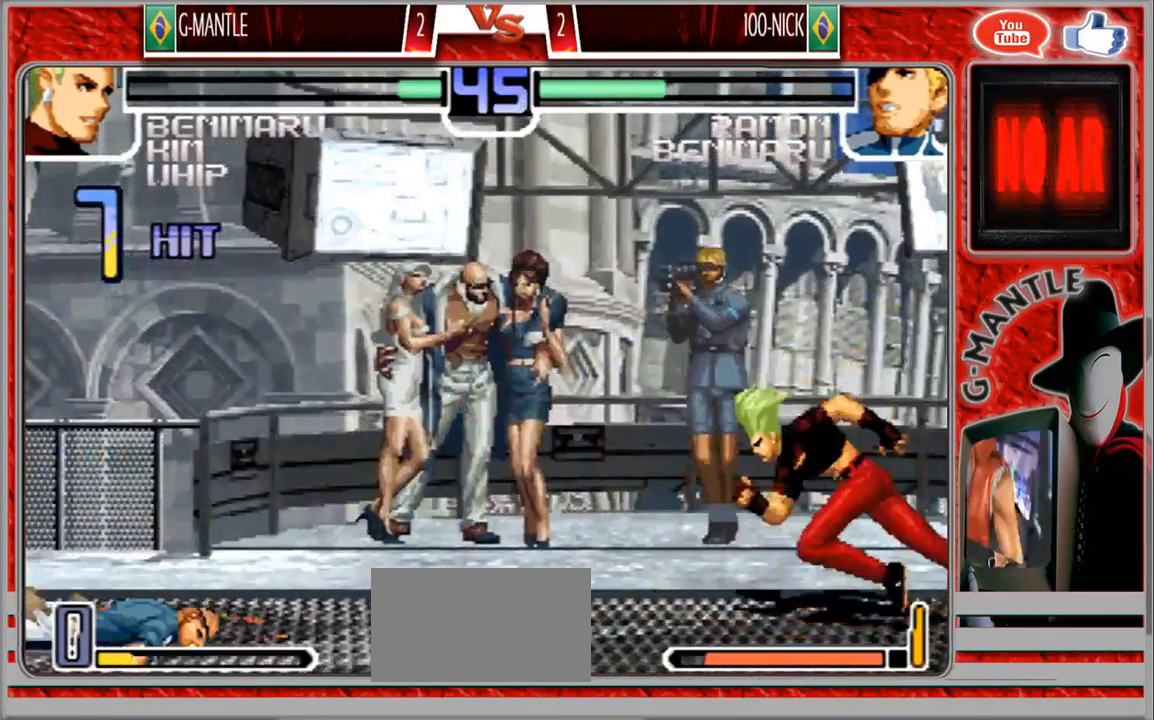
{"dt_ms": 500, "buttons": [], "left_stick": "center", "events": [[83, "left_stick", "center"]]}
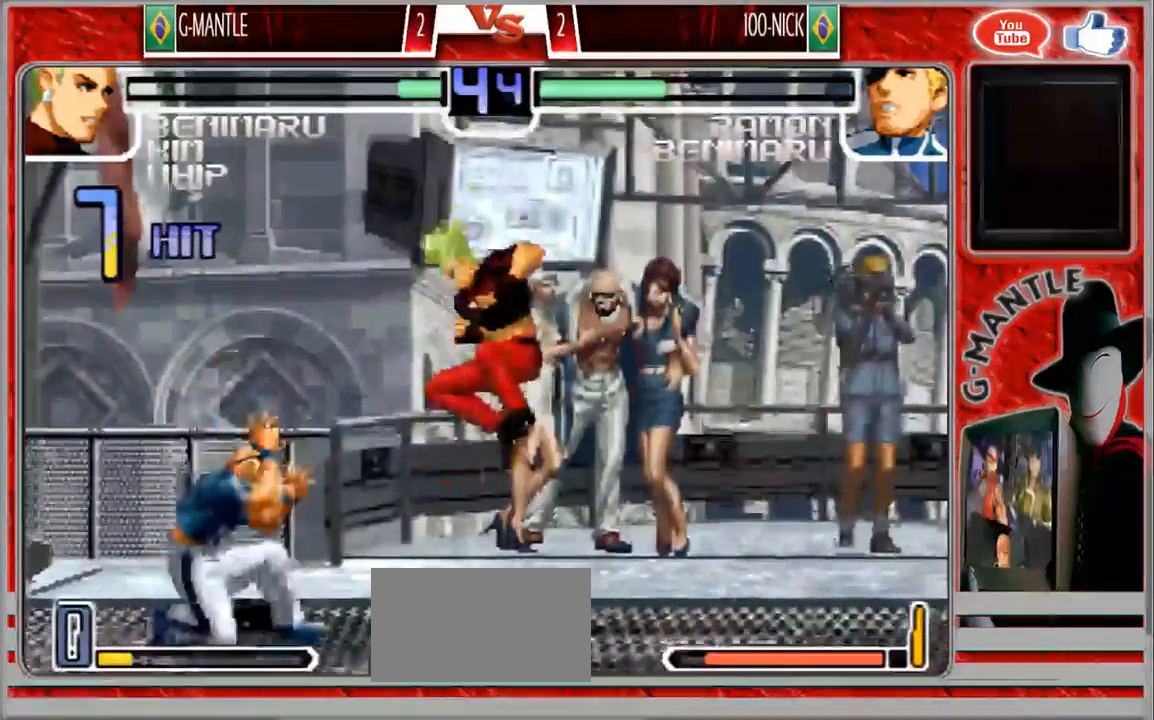
{"dt_ms": 500, "buttons": [], "left_stick": "up-left", "events": [[100, "left_stick", "up"], [150, "left_stick", "up-left"]]}
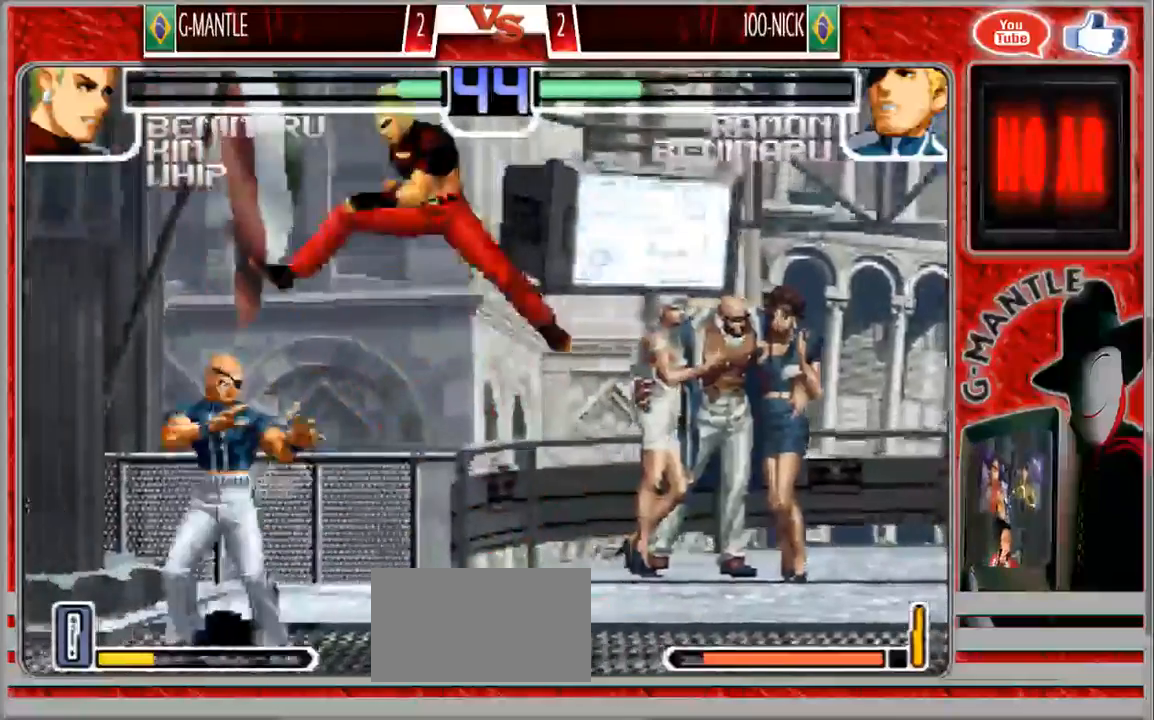
{"dt_ms": 1000, "buttons": [], "left_stick": "center"}
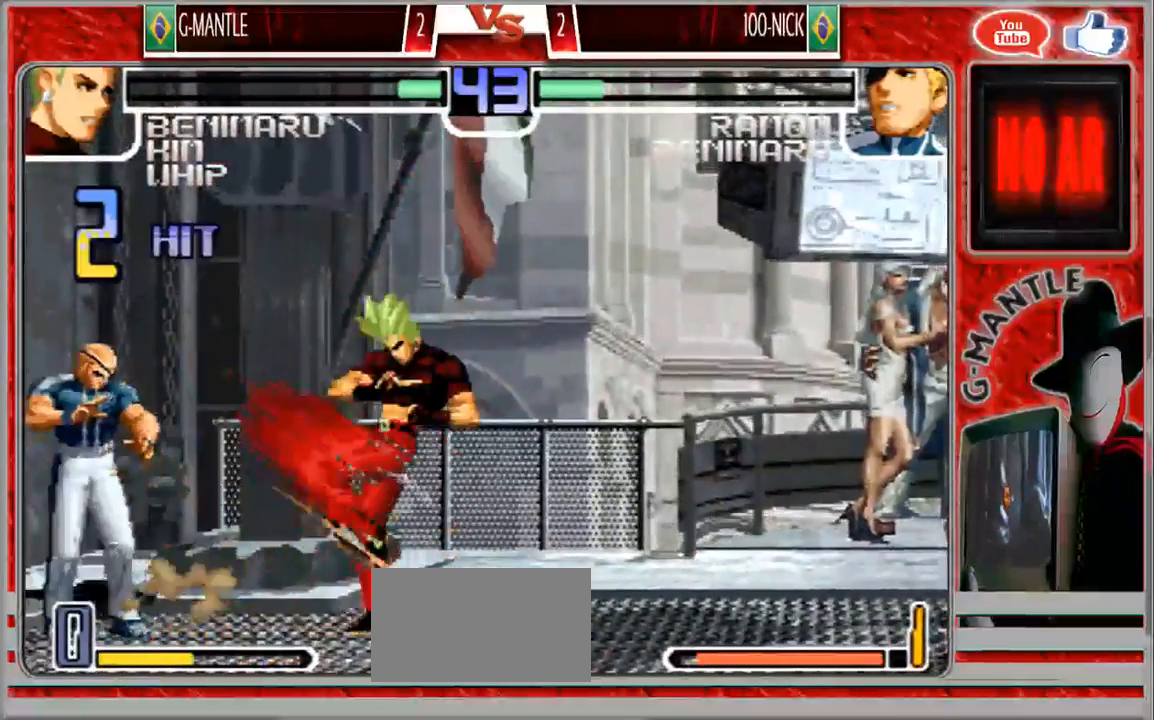
{"dt_ms": 500, "buttons": [], "left_stick": "up", "events": [[467, "left_stick", "up"]]}
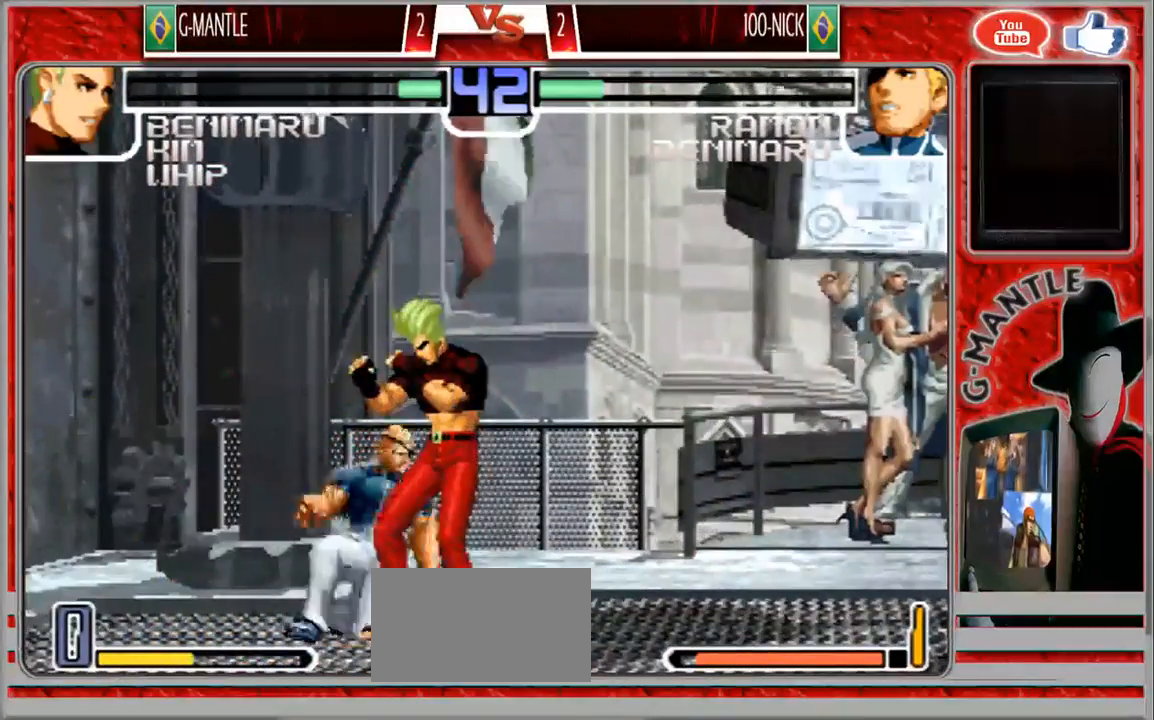
{"dt_ms": 500, "buttons": [], "left_stick": "down-right", "events": [[67, "left_stick", "center"], [467, "left_stick", "down-right"]]}
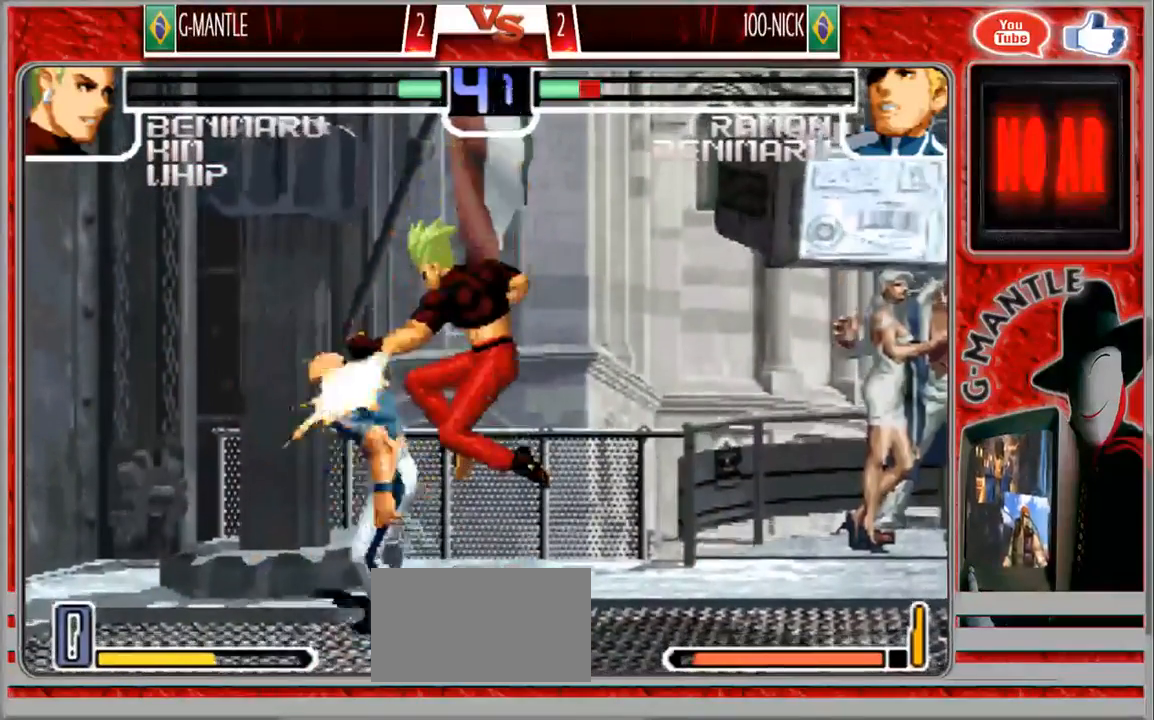
{"dt_ms": 500, "buttons": [], "left_stick": "center", "events": [[300, "left_stick", "down-left"], [400, "left_stick", "up-left"], [483, "left_stick", "center"]]}
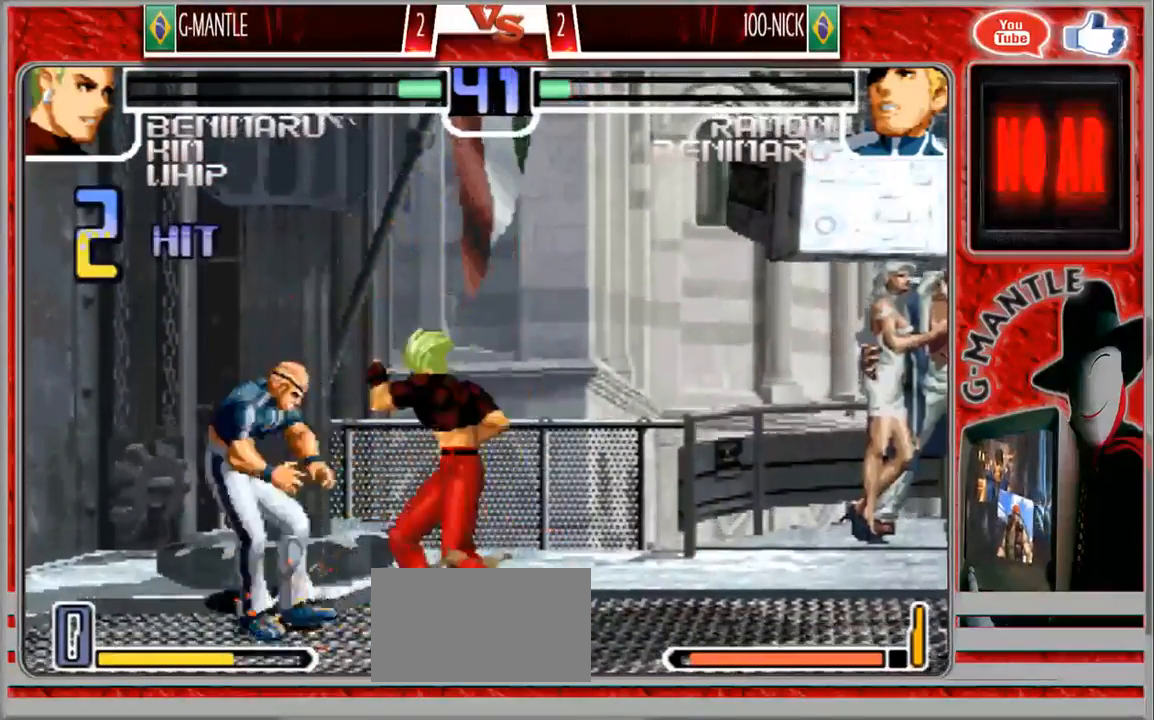
{"dt_ms": 500, "buttons": [], "left_stick": "center", "events": []}
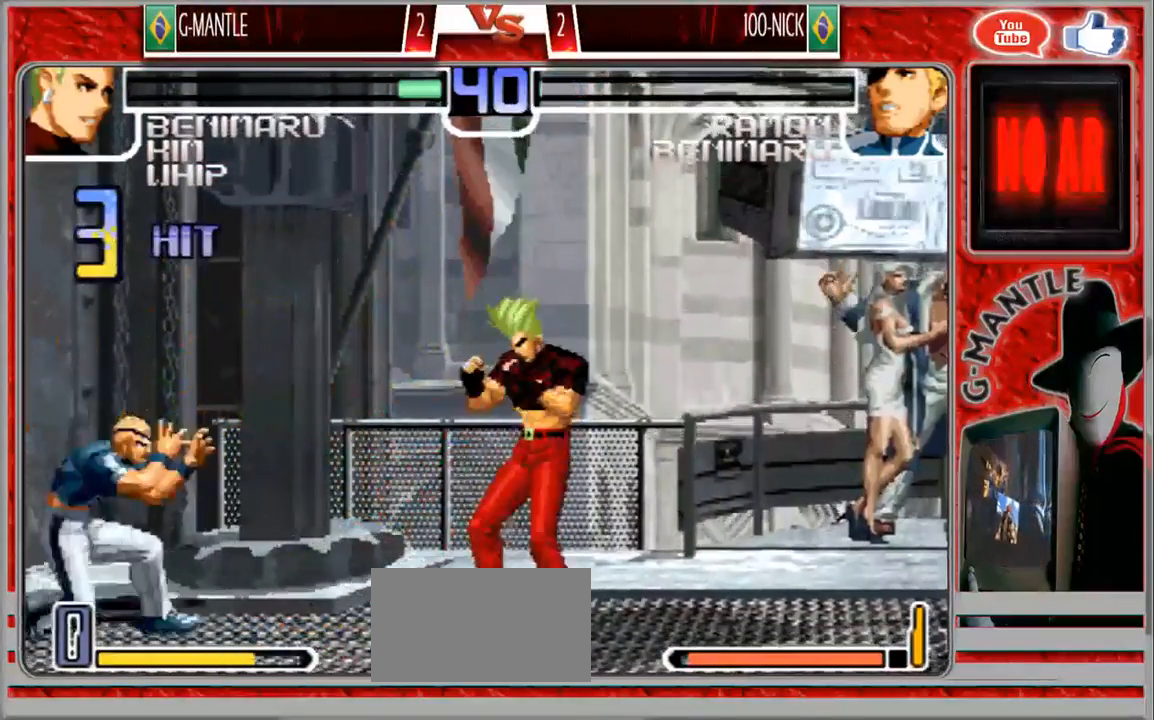
{"dt_ms": 500, "buttons": [], "left_stick": "center", "events": []}
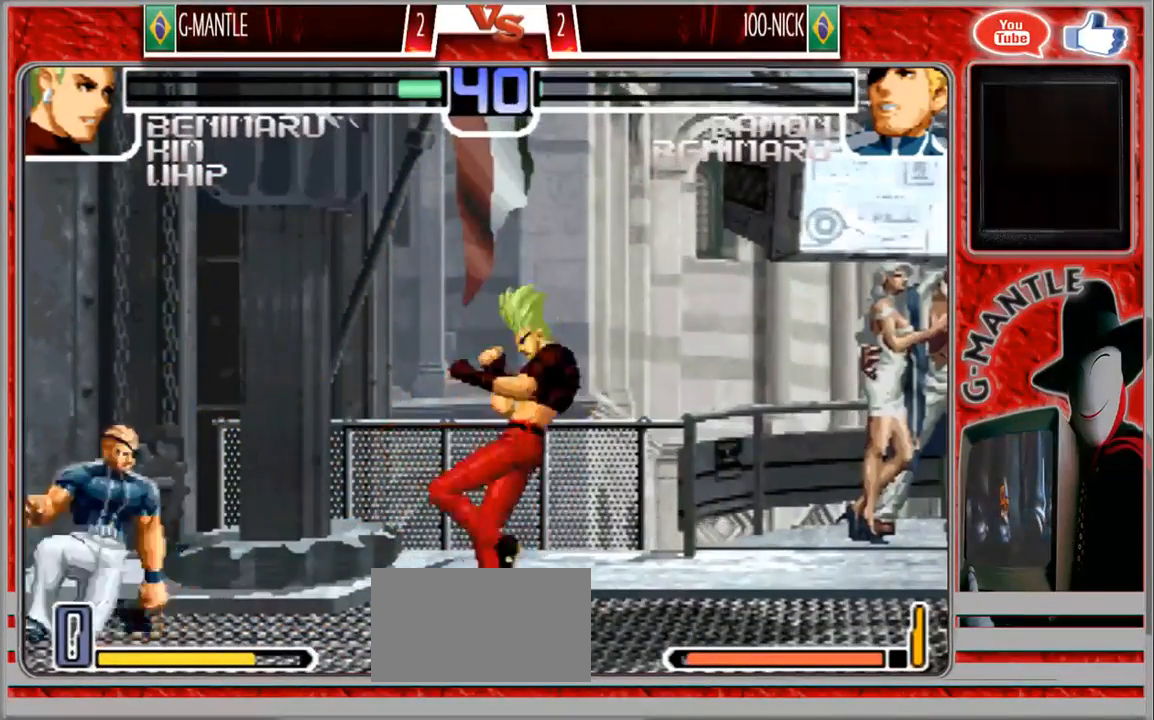
{"dt_ms": 500, "buttons": [], "left_stick": "center", "events": []}
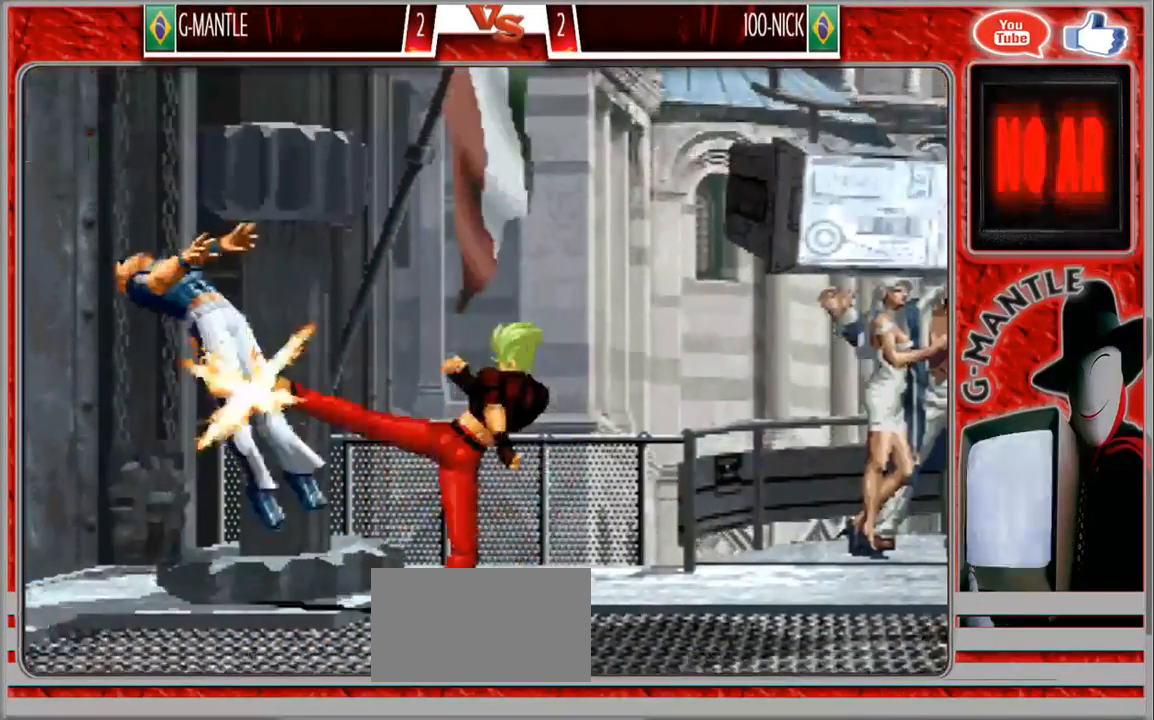
{"dt_ms": 500, "buttons": [], "left_stick": "center", "events": [[50, "left_stick", "right"], [267, "left_stick", "center"]]}